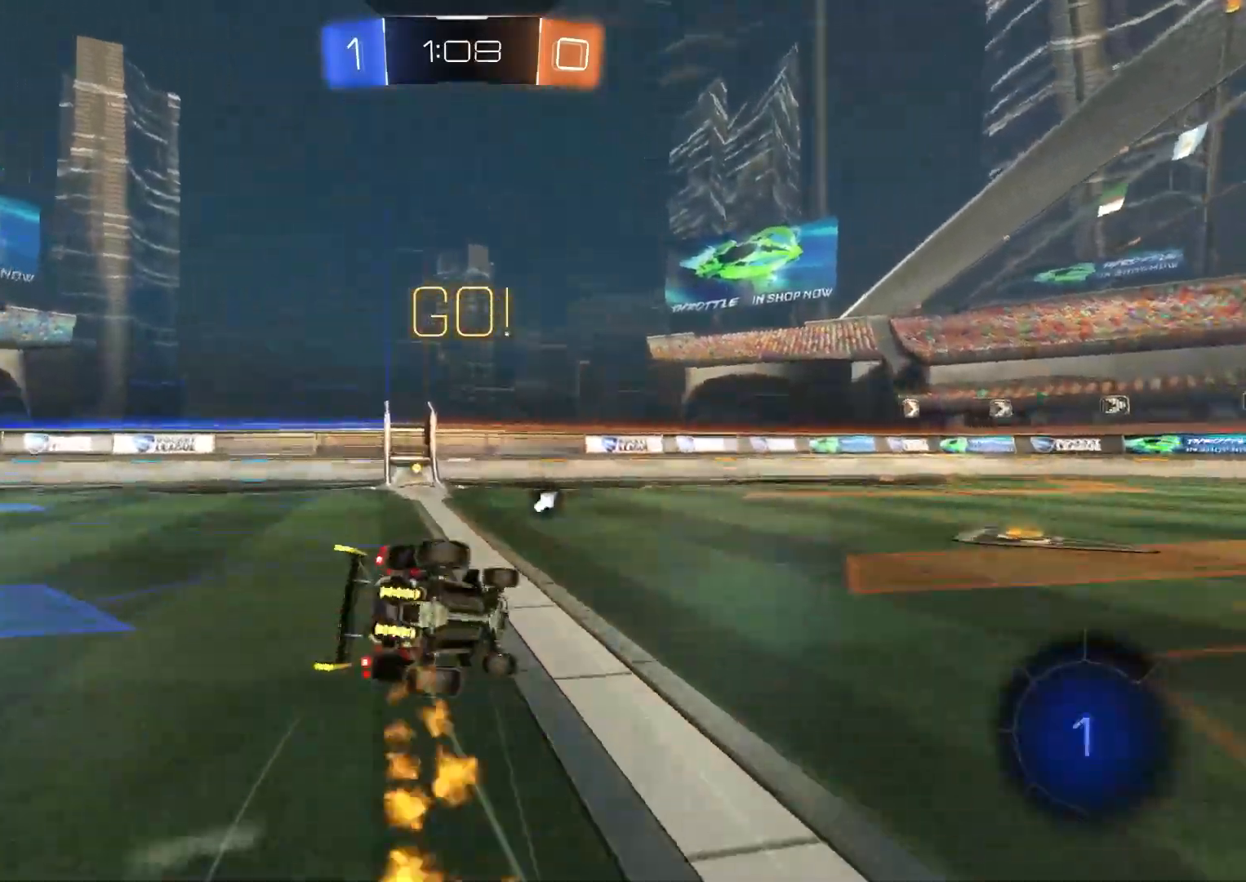
Gameplay with a controller (PlayStation layout); each line is a JSON object with the inputs held at the frame after it. "events" lists button and stick changes between this image and that frame as [ms after this image, input, new state], when the widget could be followed in between.
{"buttons": ["CIRCLE", "L1", "R2"], "left_stick": "down-left", "right_stick": "center", "events": [[67, "CIRCLE", "down"], [100, "TRIANGLE", "down"], [250, "TRIANGLE", "up"], [250, "left_stick", "down-left"]]}
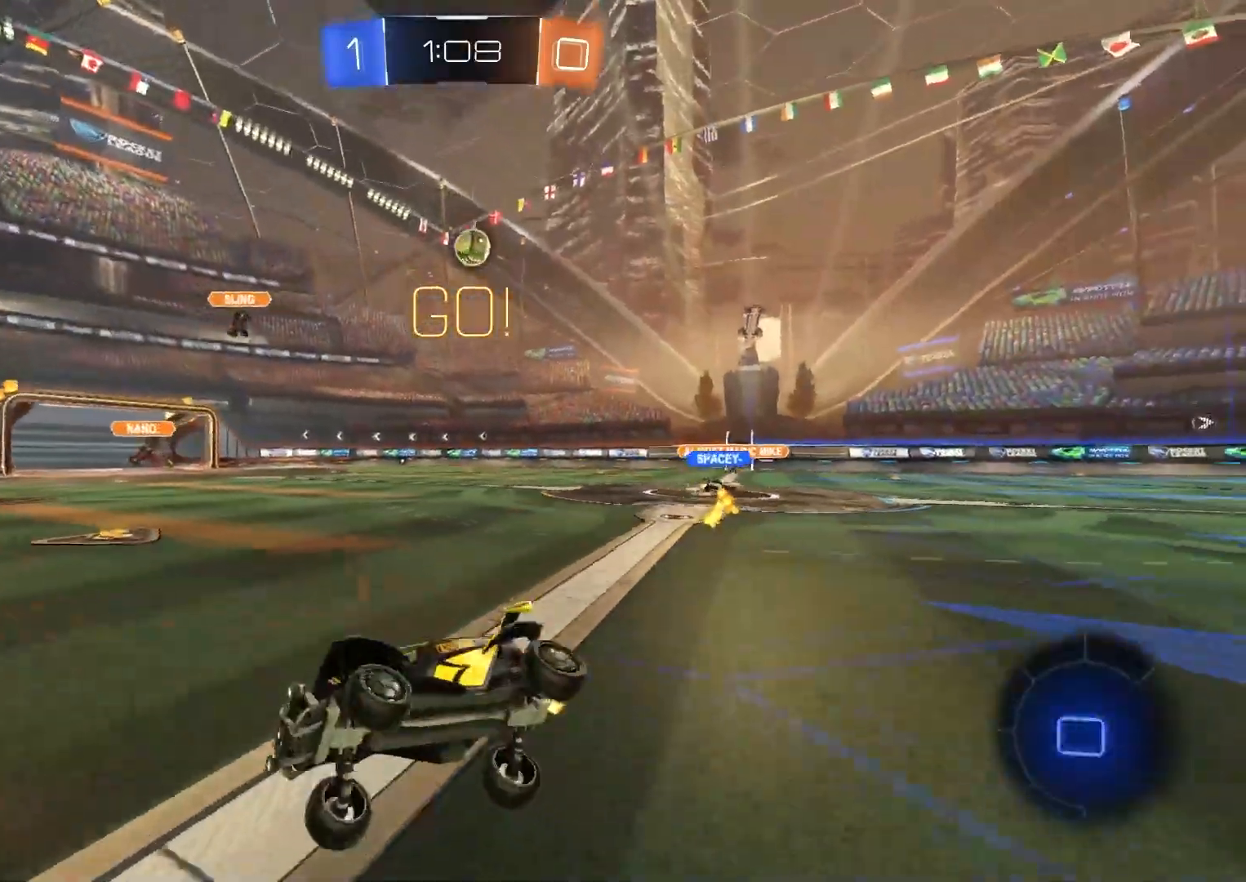
{"buttons": ["R2"], "left_stick": "left", "right_stick": "center", "events": [[17, "left_stick", "center"], [50, "L1", "up"], [100, "CIRCLE", "up"], [267, "left_stick", "left"], [350, "L1", "down"], [450, "L1", "up"]]}
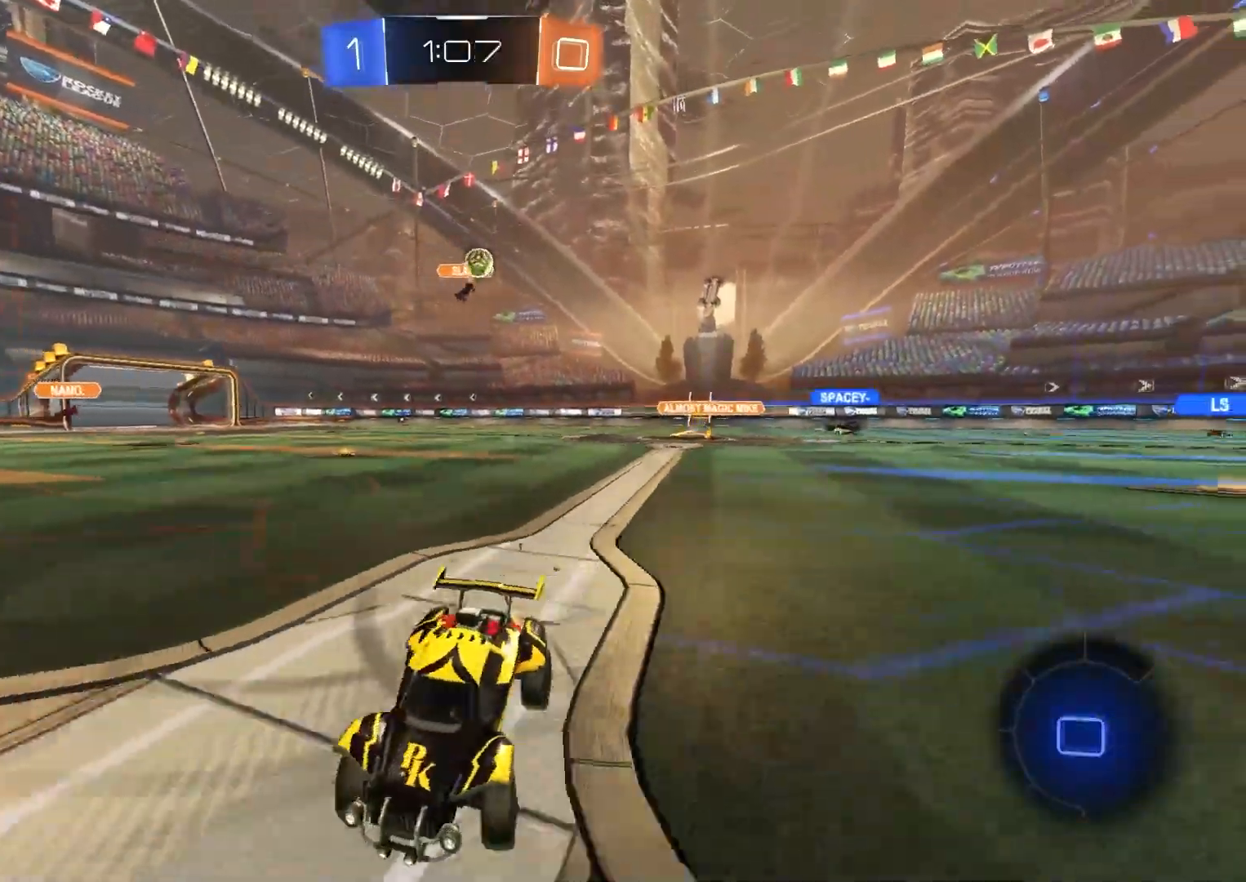
{"buttons": ["CIRCLE", "R2"], "left_stick": "center", "right_stick": "center", "events": [[217, "CIRCLE", "down"], [433, "left_stick", "center"]]}
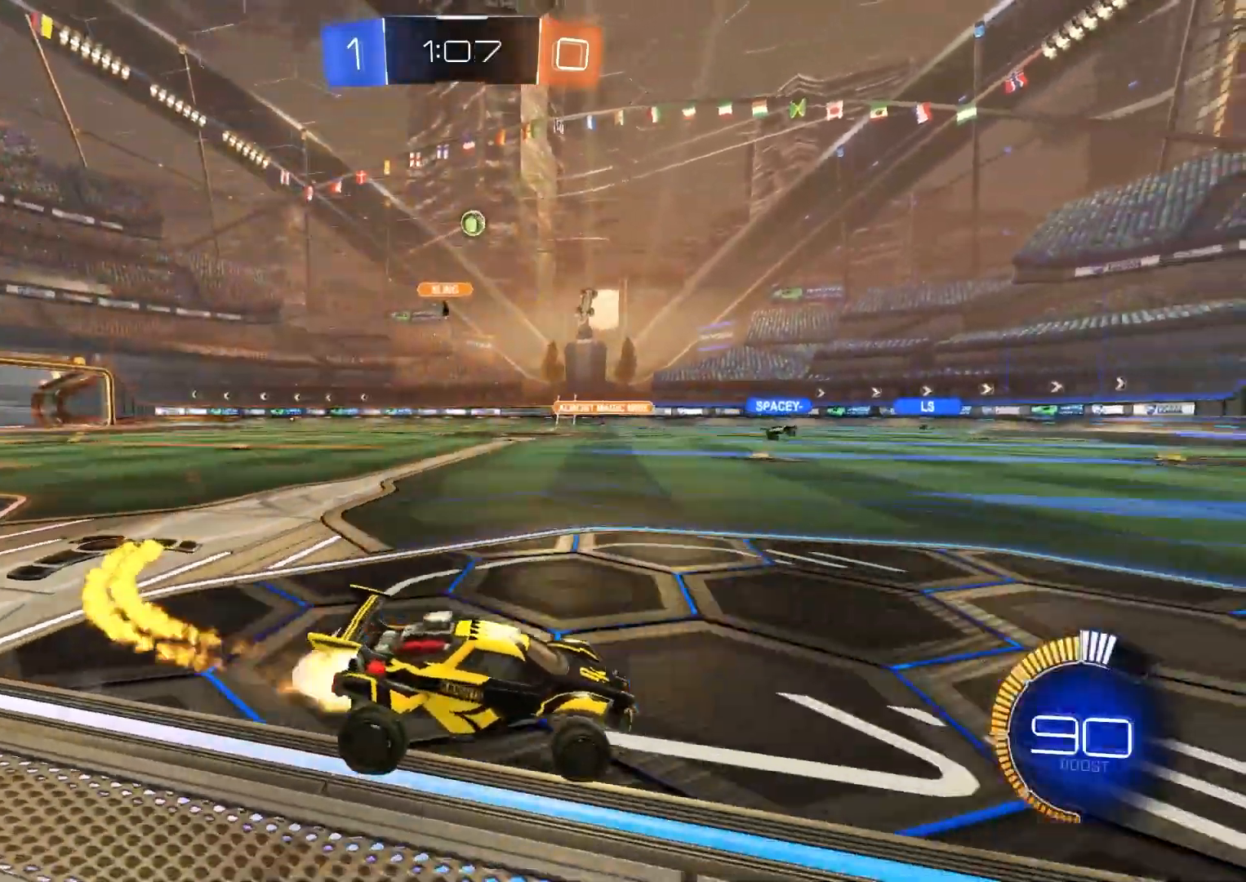
{"buttons": ["R2"], "left_stick": "center", "right_stick": "center", "events": [[183, "left_stick", "down-right"], [317, "left_stick", "center"], [450, "CIRCLE", "up"]]}
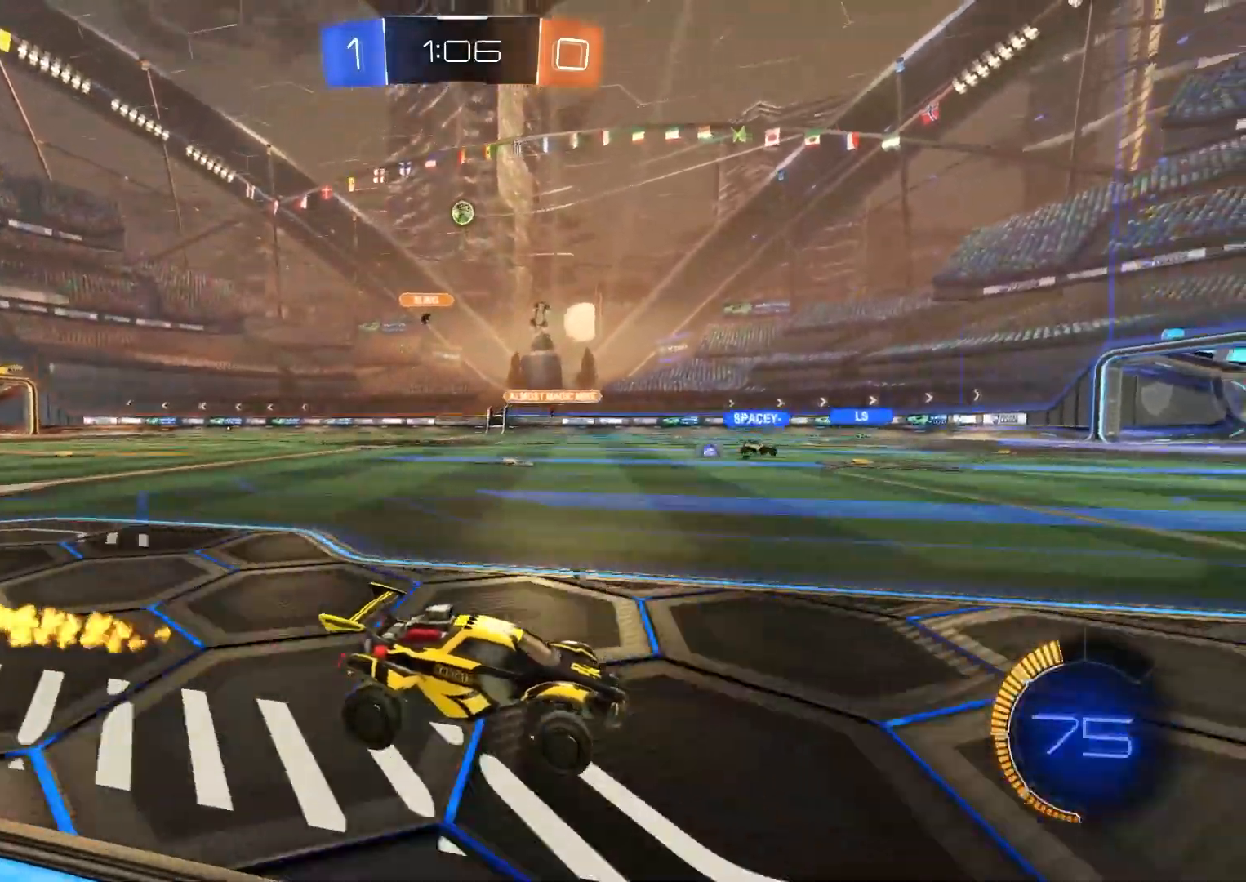
{"buttons": ["R2"], "left_stick": "center", "right_stick": "center", "events": [[217, "left_stick", "left"], [417, "left_stick", "center"]]}
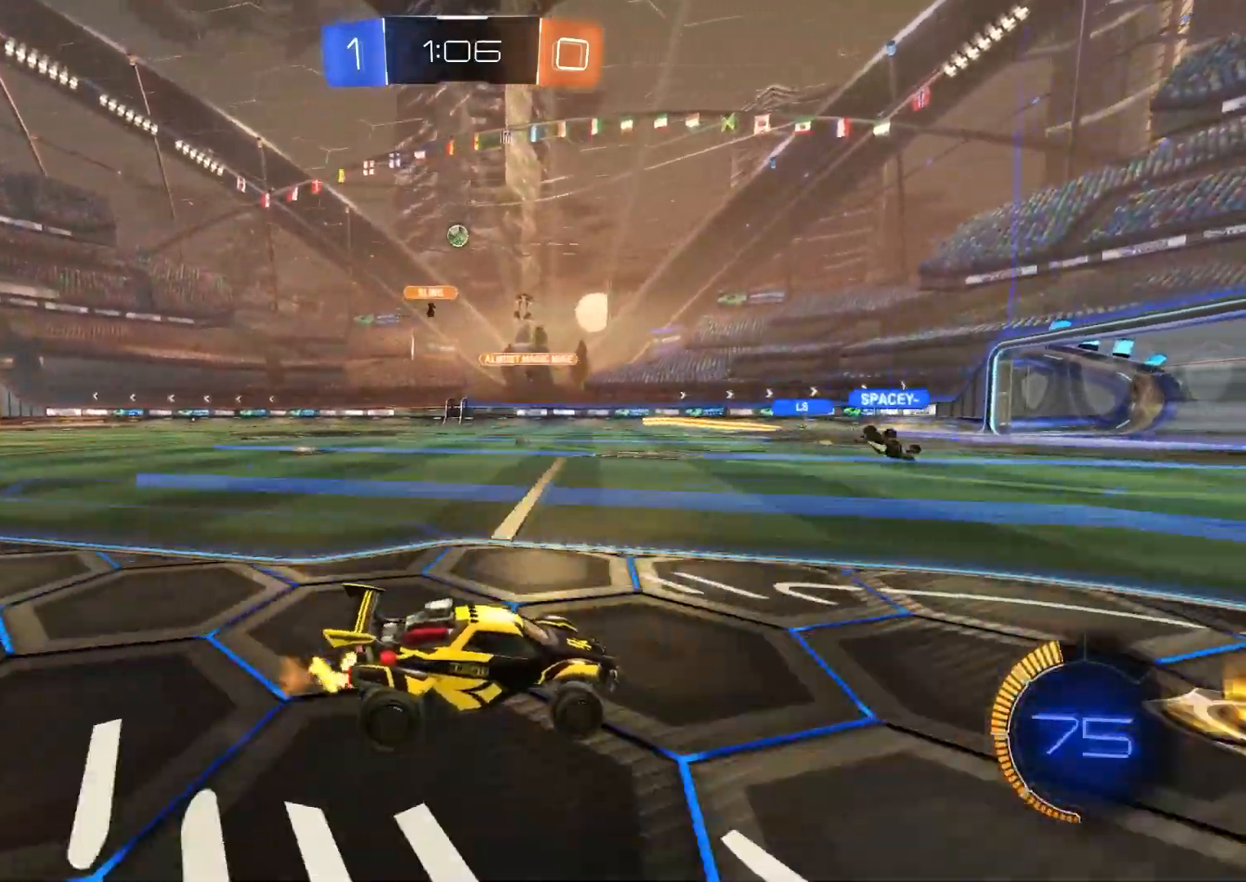
{"buttons": ["R2"], "left_stick": "center", "right_stick": "center", "events": [[183, "left_stick", "left"], [383, "left_stick", "center"]]}
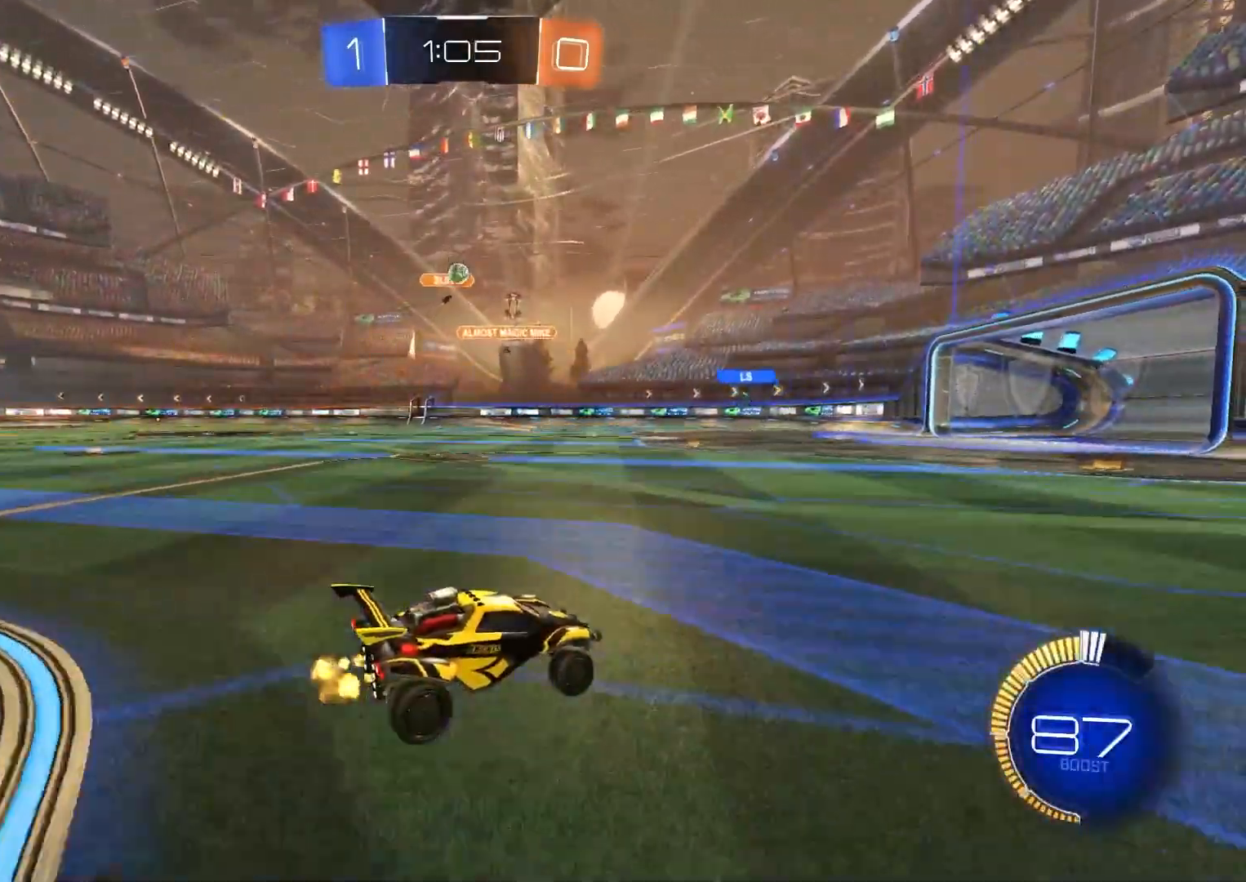
{"buttons": ["R2"], "left_stick": "center", "right_stick": "center", "events": []}
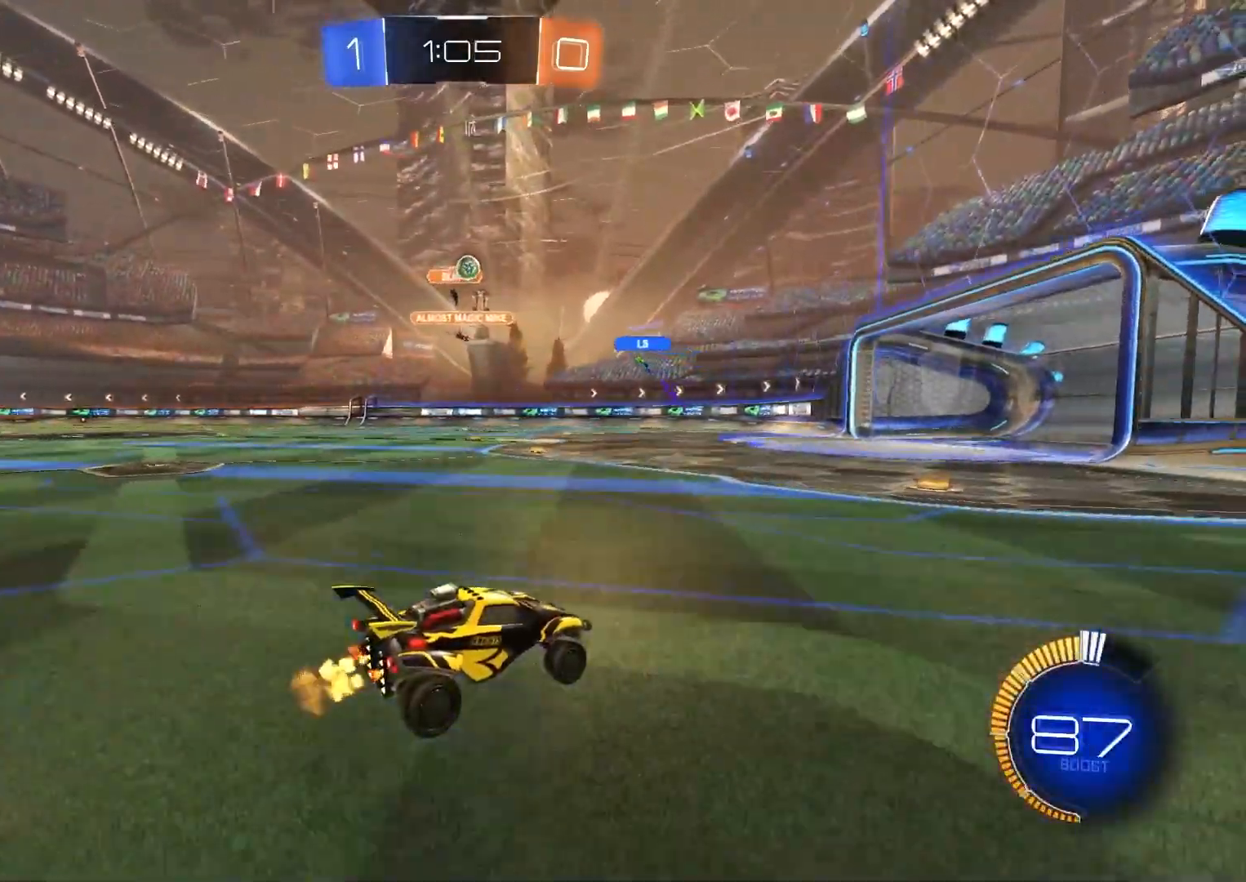
{"buttons": ["CIRCLE", "R2"], "left_stick": "center", "right_stick": "center", "events": [[67, "CIRCLE", "down"], [100, "left_stick", "left"], [200, "left_stick", "center"]]}
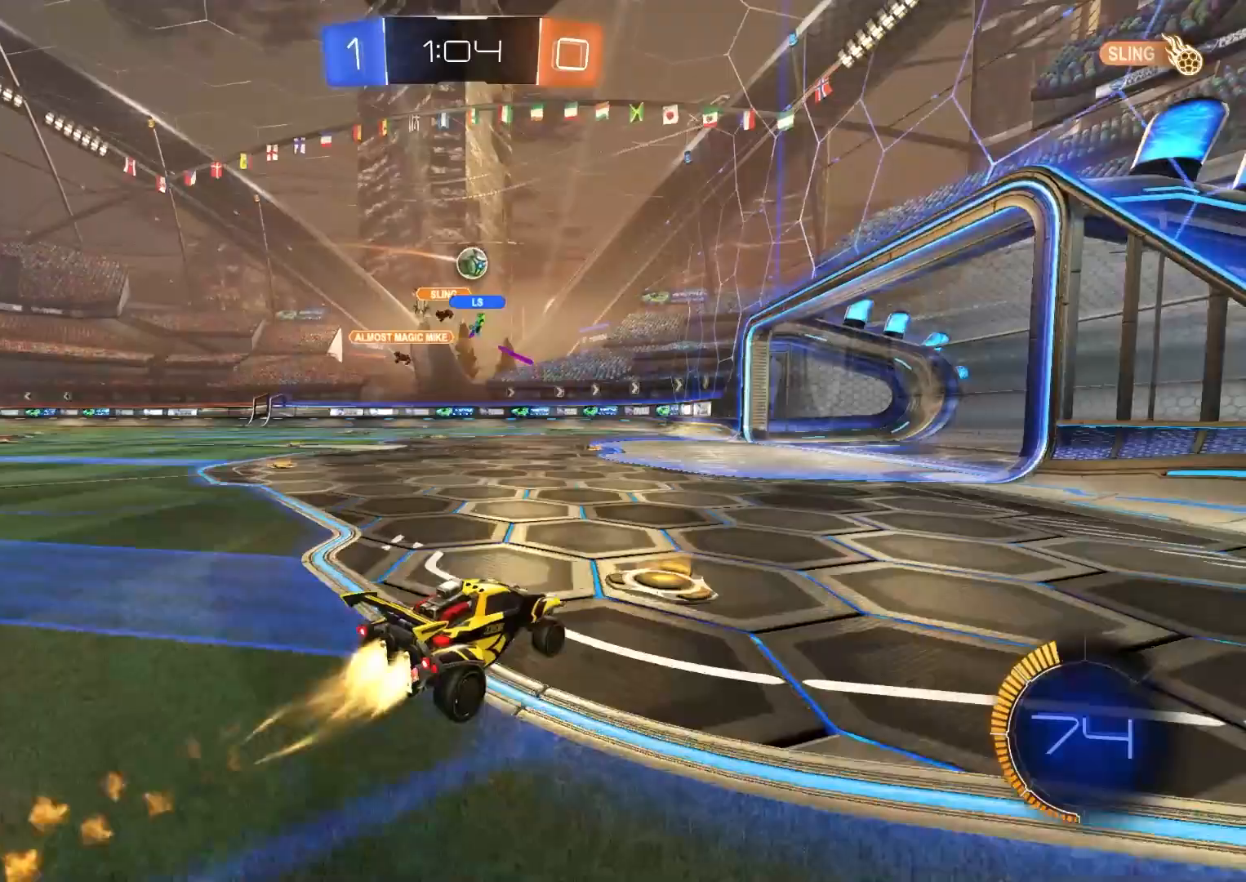
{"buttons": ["R2"], "left_stick": "center", "right_stick": "center", "events": [[333, "CIRCLE", "up"]]}
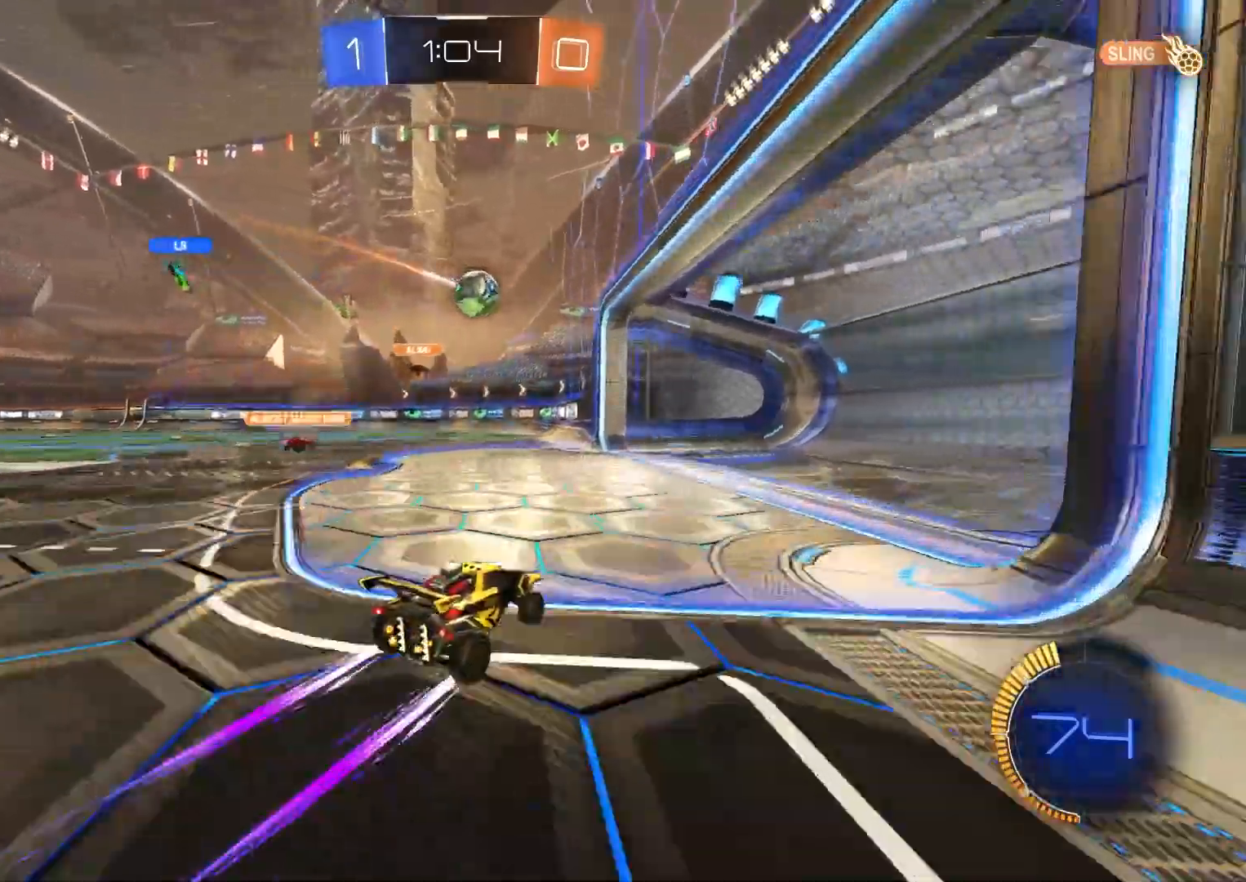
{"buttons": ["TRIANGLE", "R2"], "left_stick": "left", "right_stick": "center", "events": [[417, "left_stick", "left"], [467, "TRIANGLE", "down"]]}
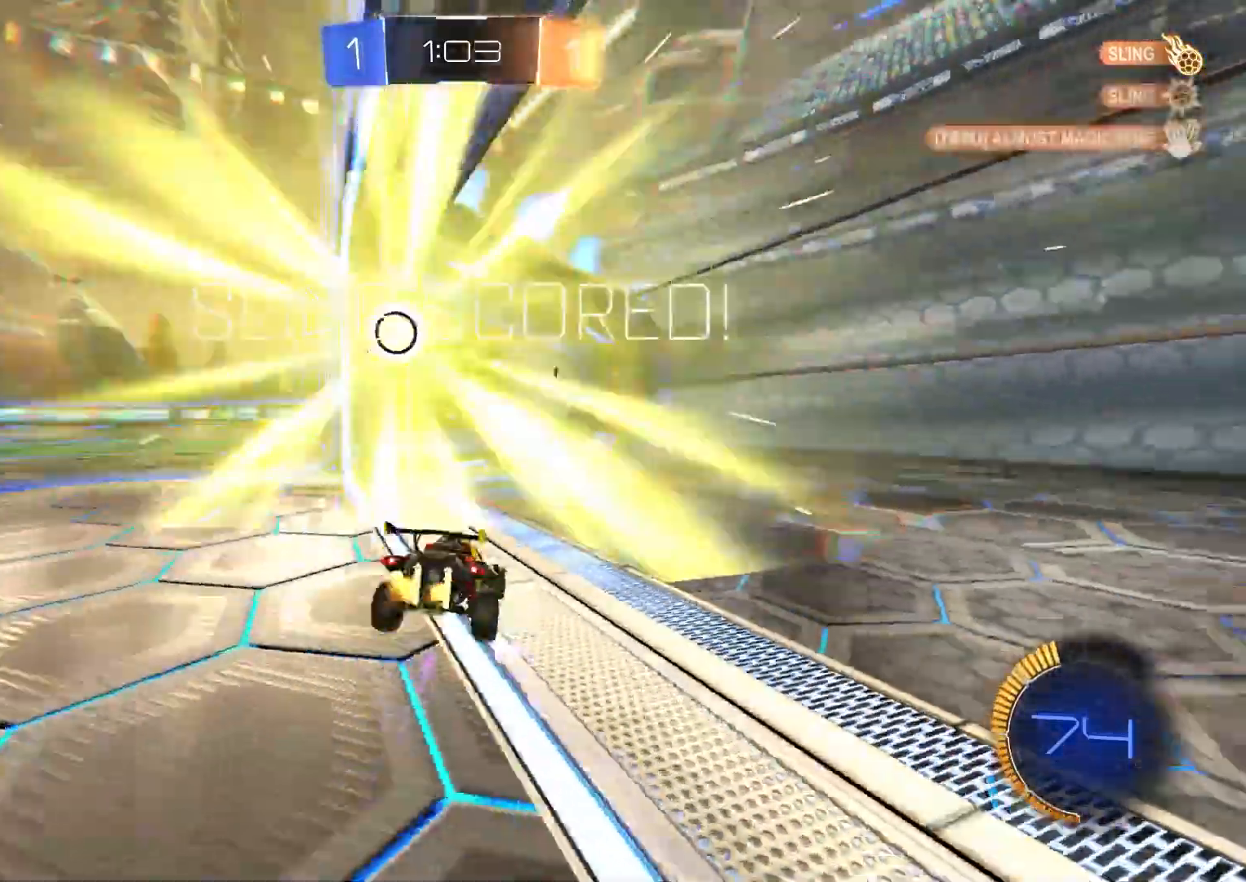
{"buttons": [], "left_stick": "down", "right_stick": "center", "events": [[117, "TRIANGLE", "up"], [217, "R2", "up"], [233, "left_stick", "down-left"], [333, "left_stick", "down"], [367, "TRIANGLE", "down"], [467, "TRIANGLE", "up"]]}
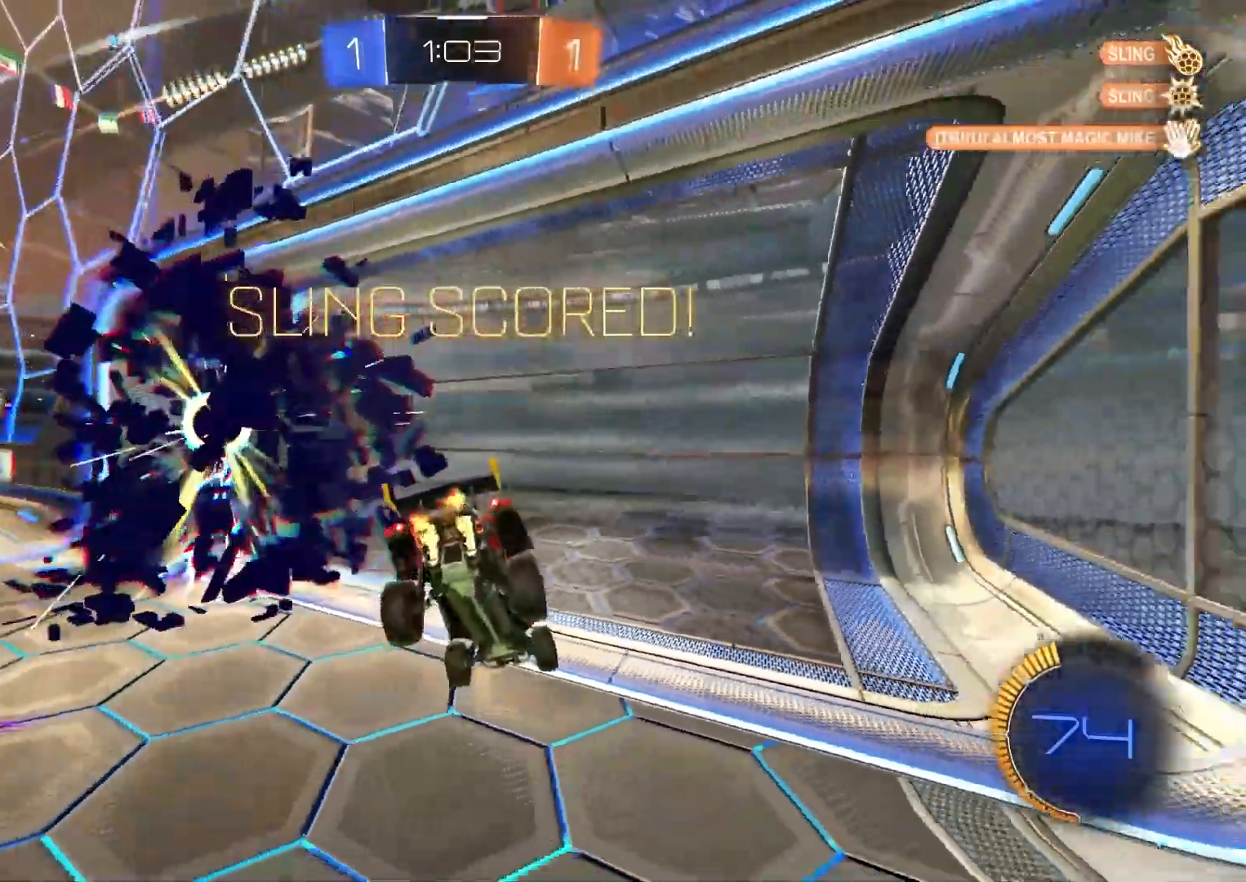
{"buttons": [], "left_stick": "down", "right_stick": "center"}
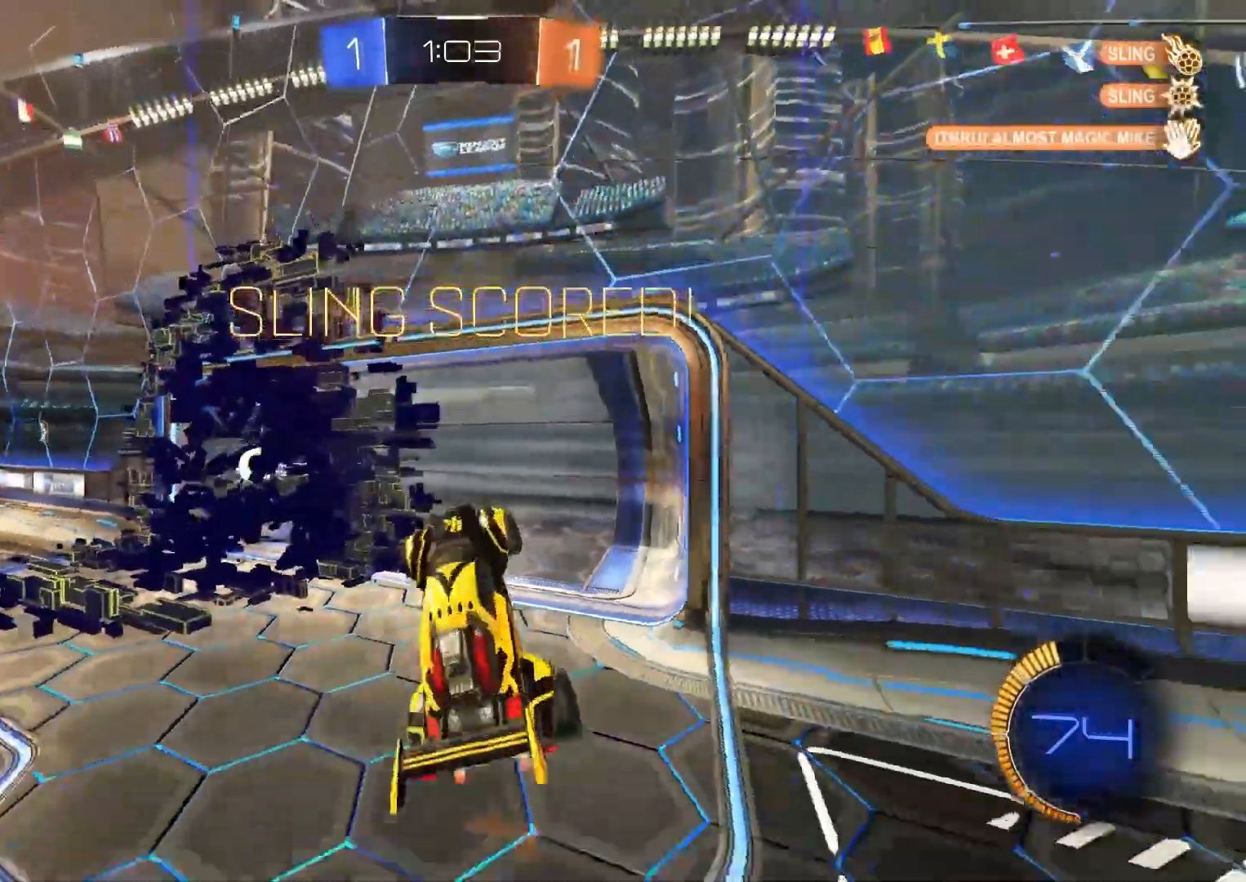
{"buttons": ["R1"], "left_stick": "up", "right_stick": "center", "events": [[167, "left_stick", "center"], [200, "R1", "down"], [250, "left_stick", "up"]]}
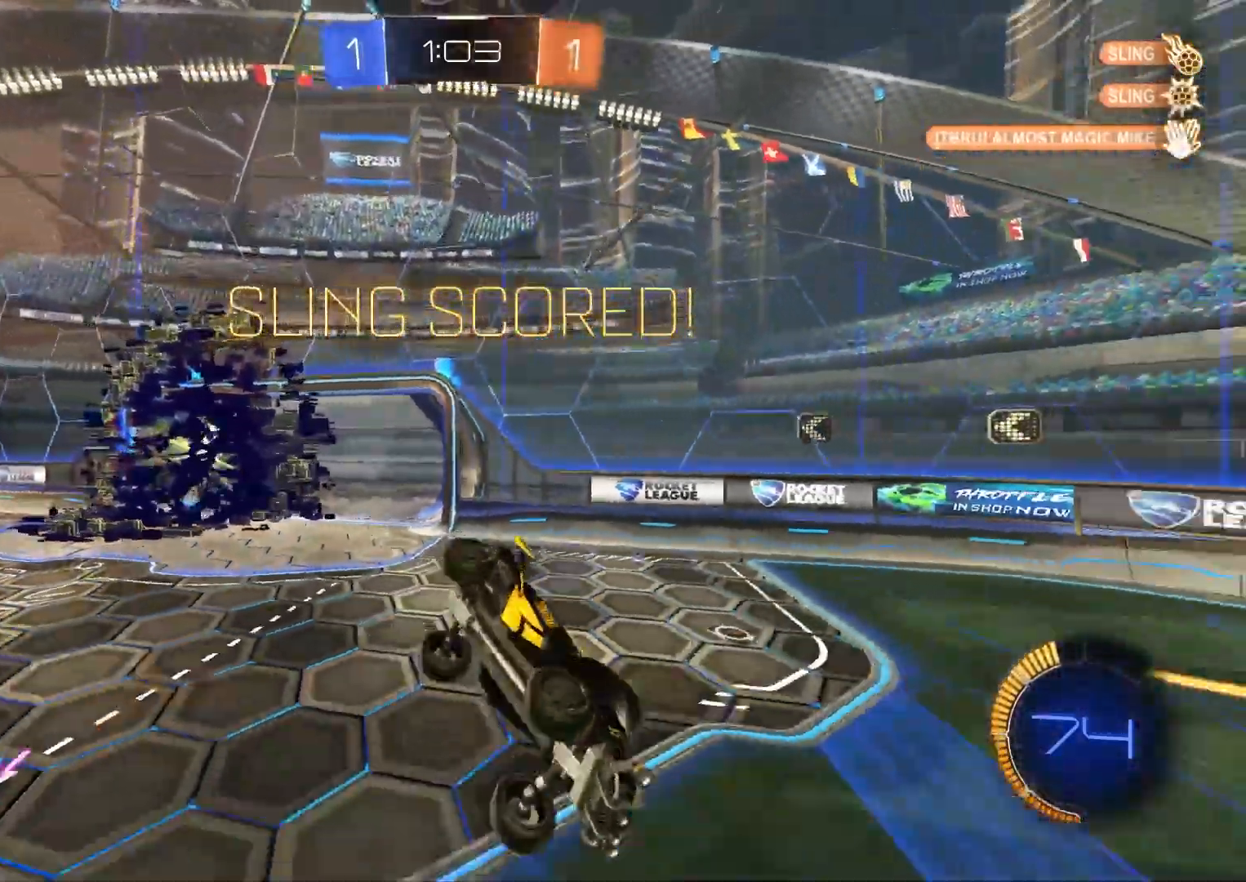
{"buttons": [], "left_stick": "center", "right_stick": "center", "events": [[117, "left_stick", "center"], [167, "R1", "up"]]}
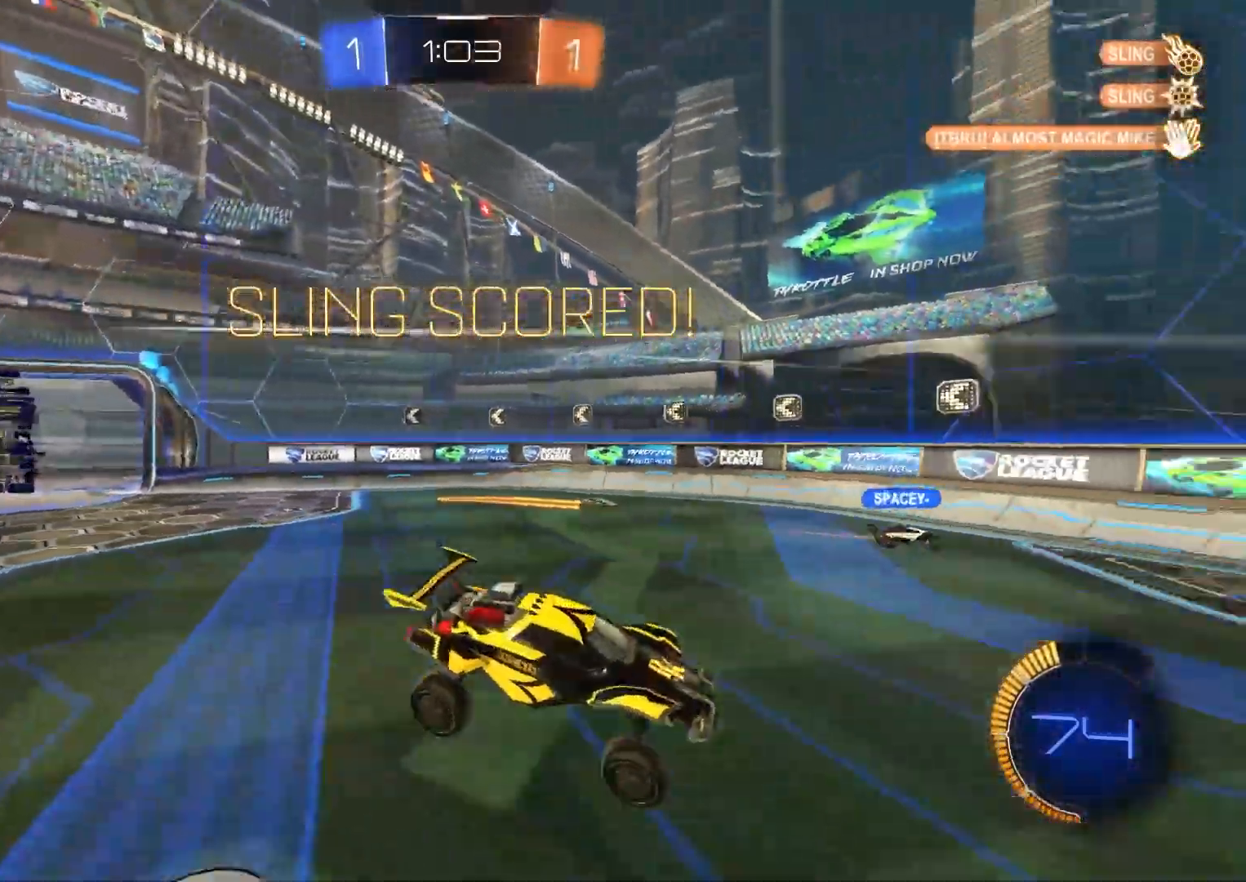
{"buttons": ["CROSS", "R2"], "left_stick": "up-right", "right_stick": "center", "events": [[100, "L1", "down"], [117, "R2", "down"], [183, "left_stick", "right"], [233, "L1", "up"], [450, "CROSS", "down"], [450, "left_stick", "up-right"]]}
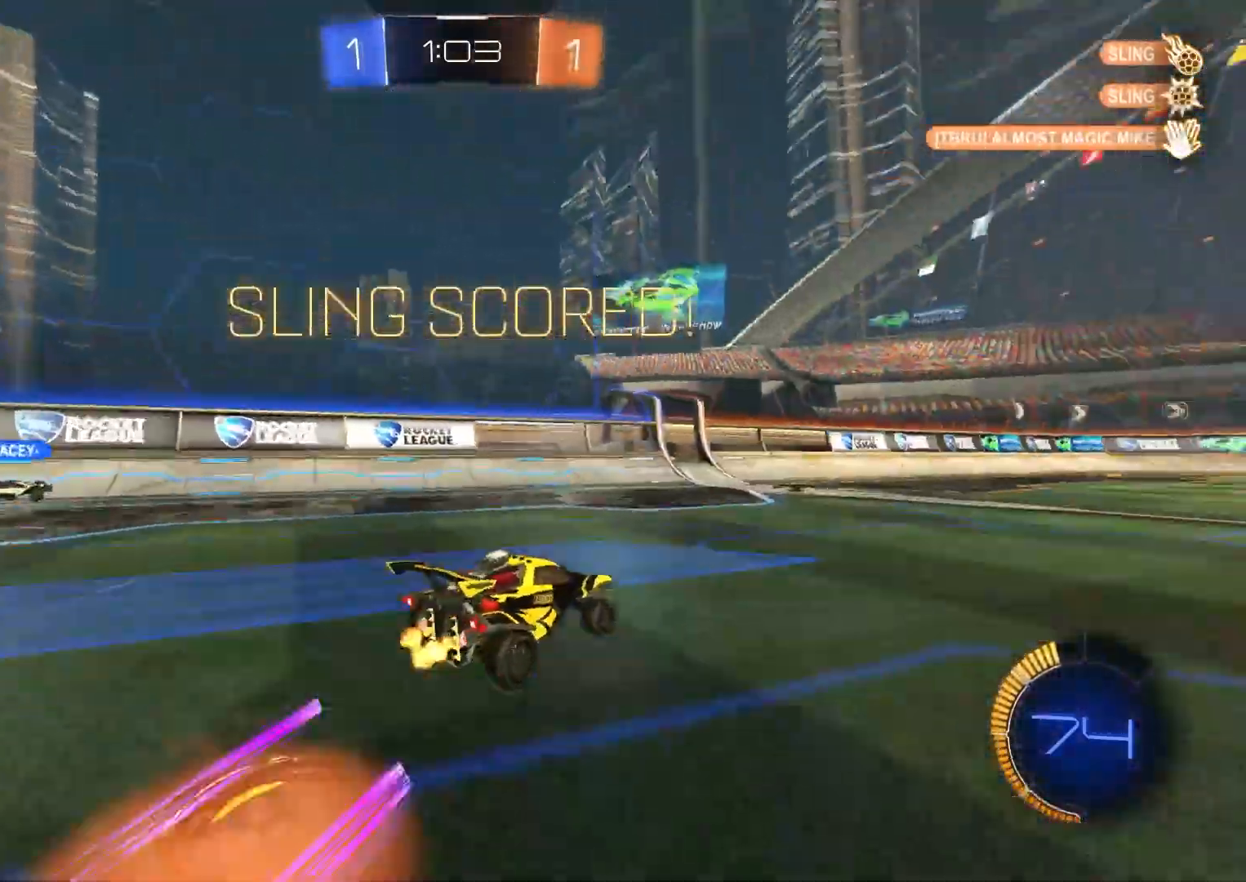
{"buttons": ["L1", "R2"], "left_stick": "down-right", "right_stick": "center", "events": [[17, "L1", "down"], [33, "CROSS", "up"], [117, "CROSS", "down"], [200, "CIRCLE", "down"], [200, "left_stick", "down-right"], [267, "CROSS", "up"], [483, "CIRCLE", "up"]]}
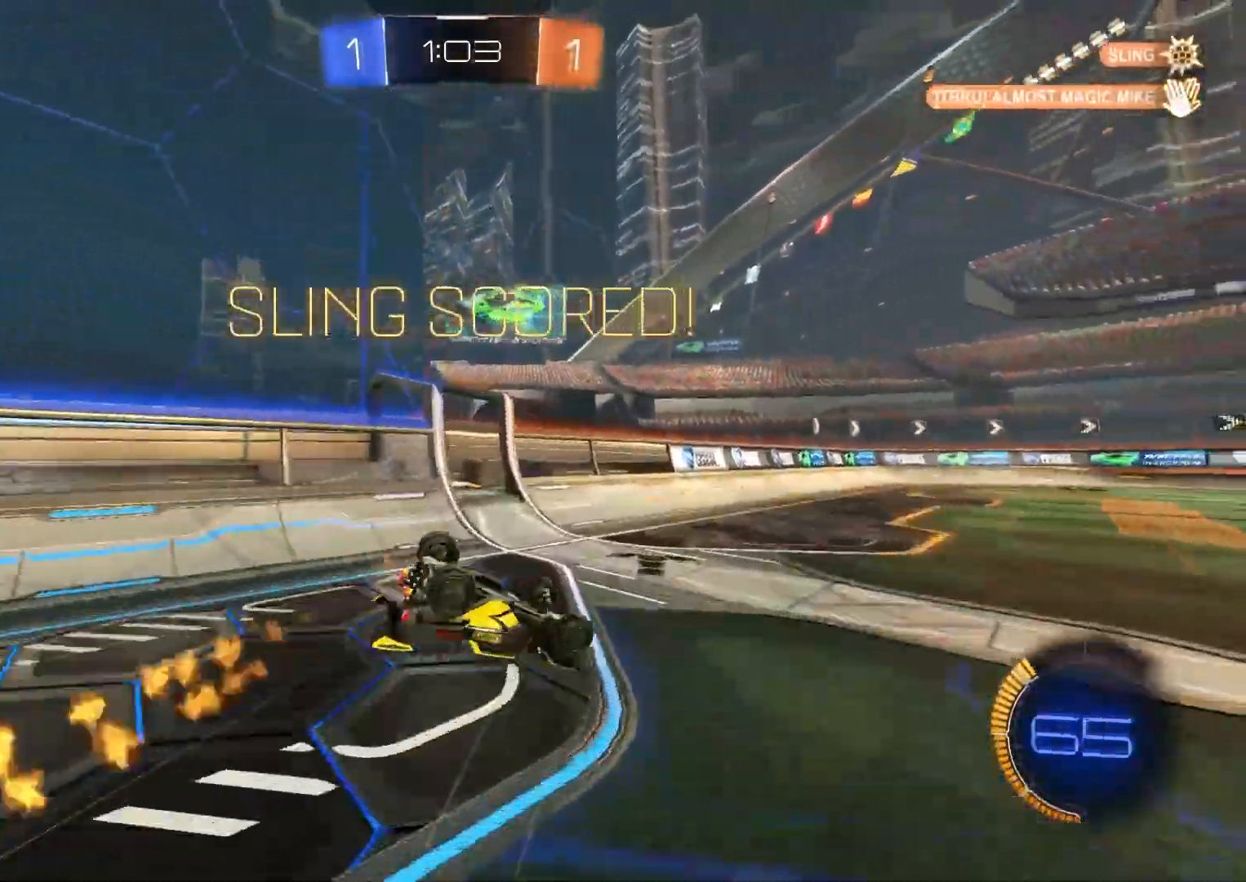
{"buttons": ["R2"], "left_stick": "center", "right_stick": "center", "events": [[50, "left_stick", "down-left"], [383, "L1", "up"], [400, "left_stick", "center"]]}
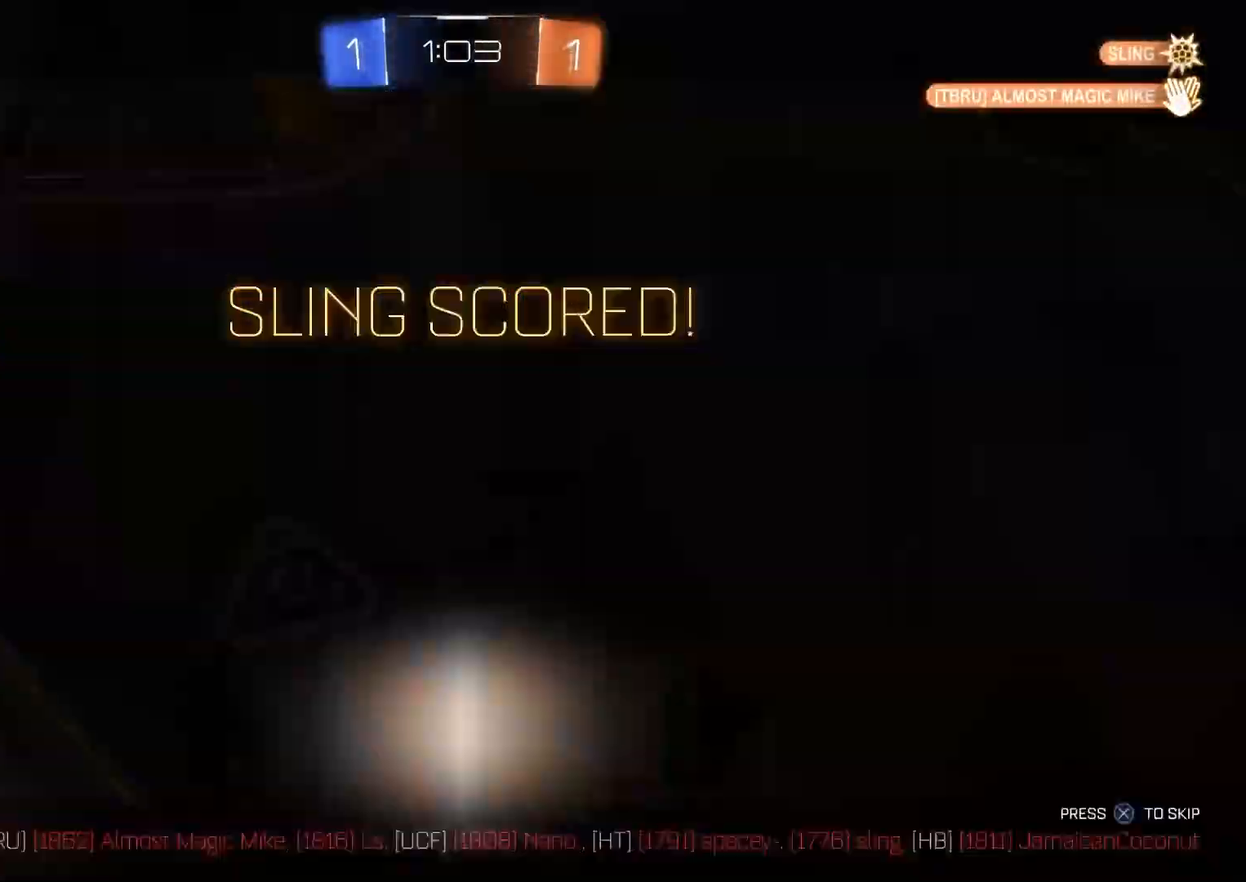
{"buttons": ["R1", "R2"], "left_stick": "center", "right_stick": "center", "events": [[150, "CROSS", "down"], [167, "left_stick", "up-right"], [200, "CROSS", "up"], [267, "CROSS", "down"], [300, "R1", "down"], [433, "CROSS", "up"], [450, "left_stick", "center"]]}
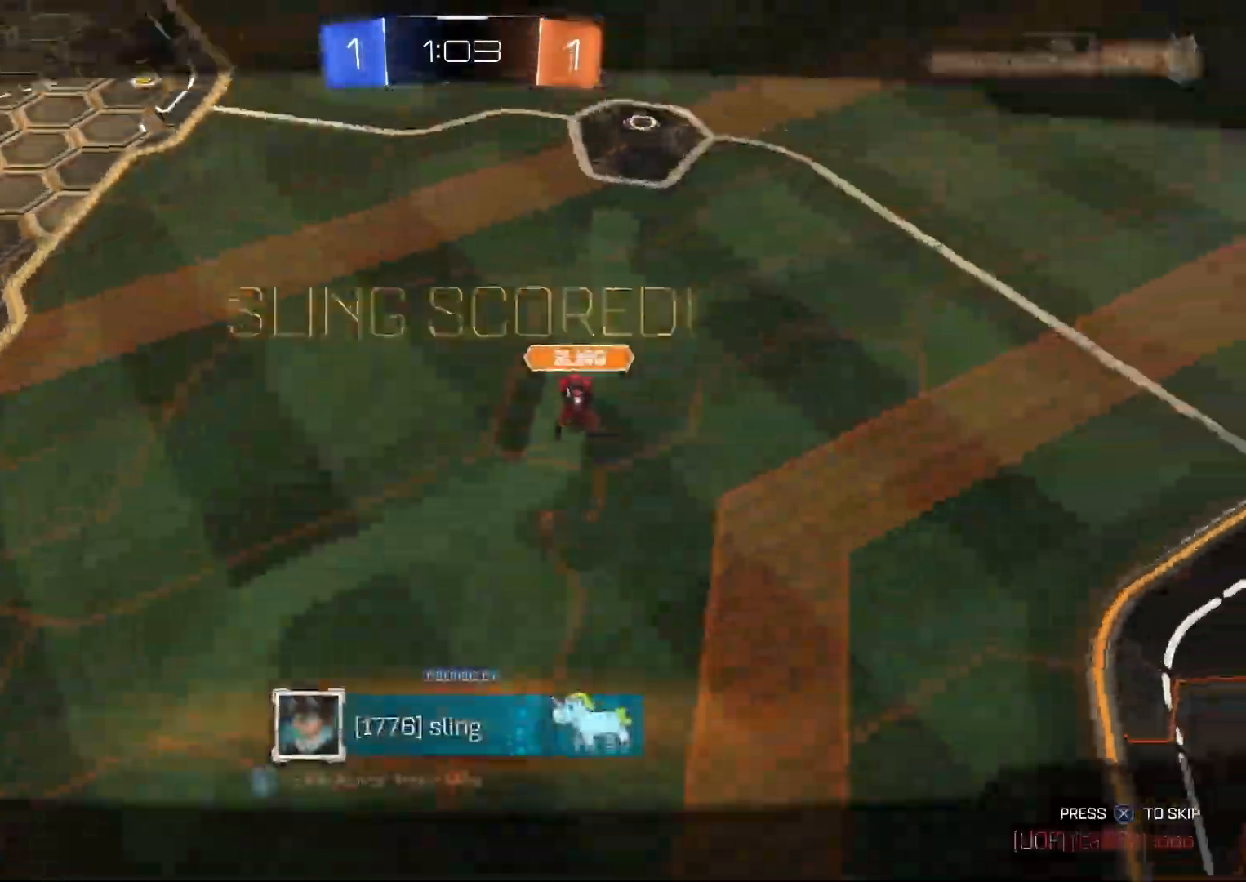
{"buttons": ["R1"], "left_stick": "center", "right_stick": "center", "events": [[17, "R2", "up"]]}
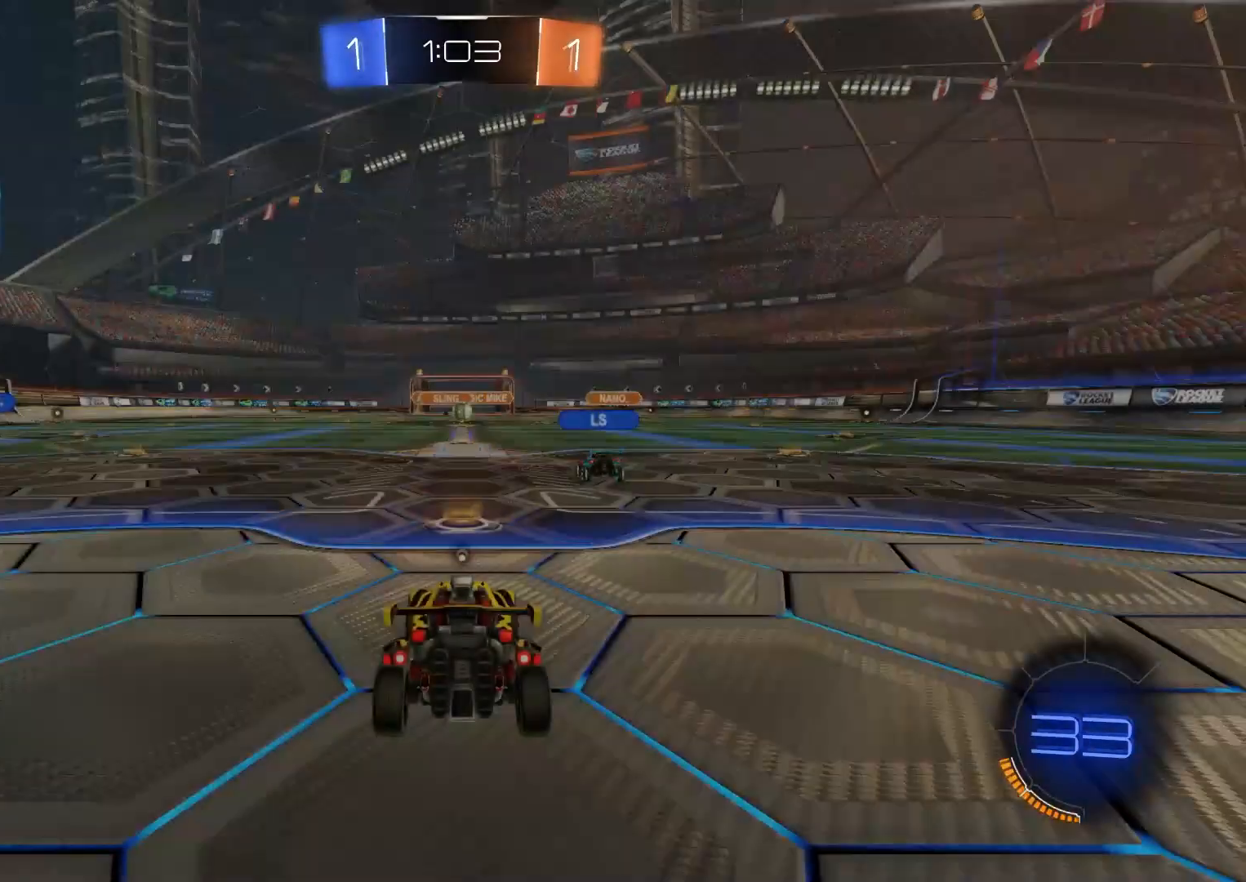
{"buttons": ["TRIANGLE"], "left_stick": "center", "right_stick": "center", "events": [[17, "R1", "up"], [450, "TRIANGLE", "down"]]}
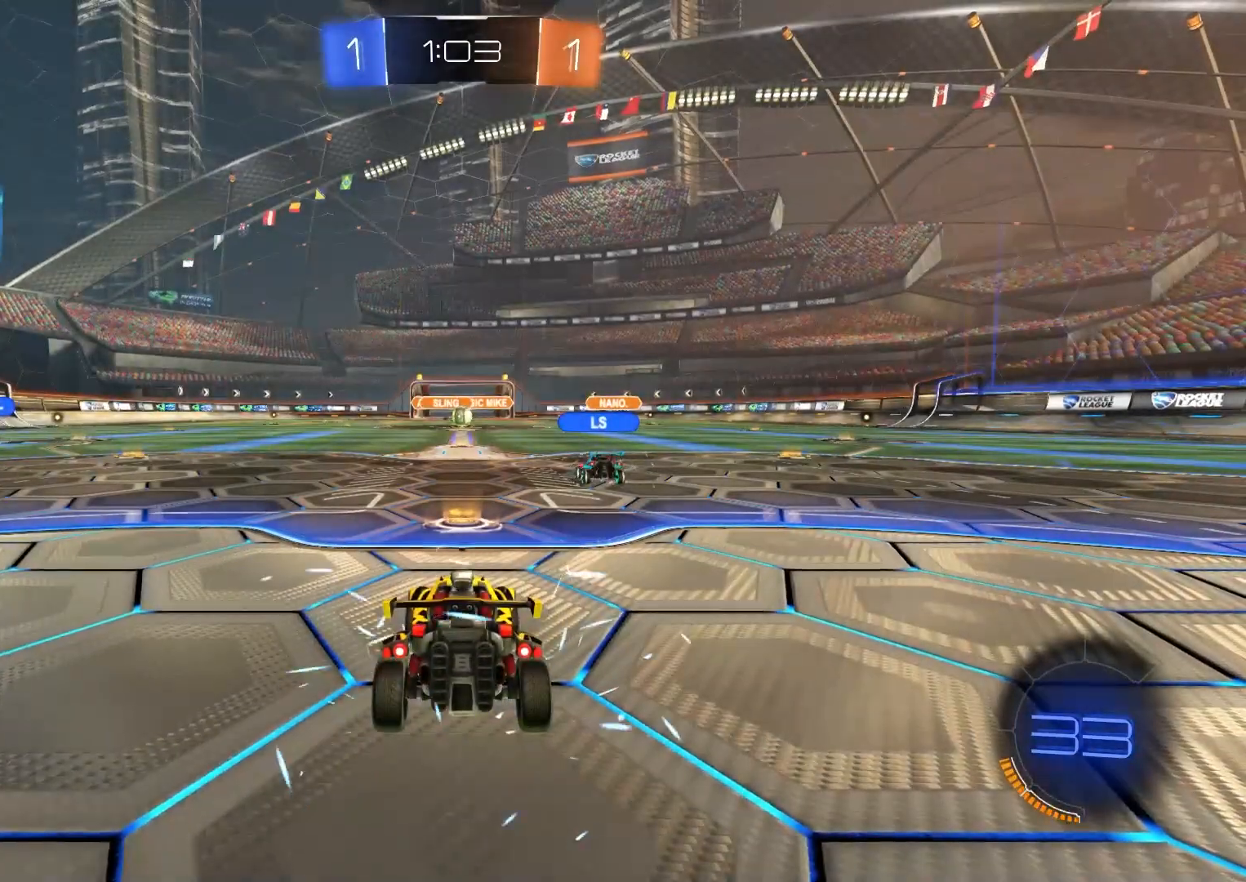
{"buttons": [], "left_stick": "center", "right_stick": "center", "events": [[33, "TRIANGLE", "up"]]}
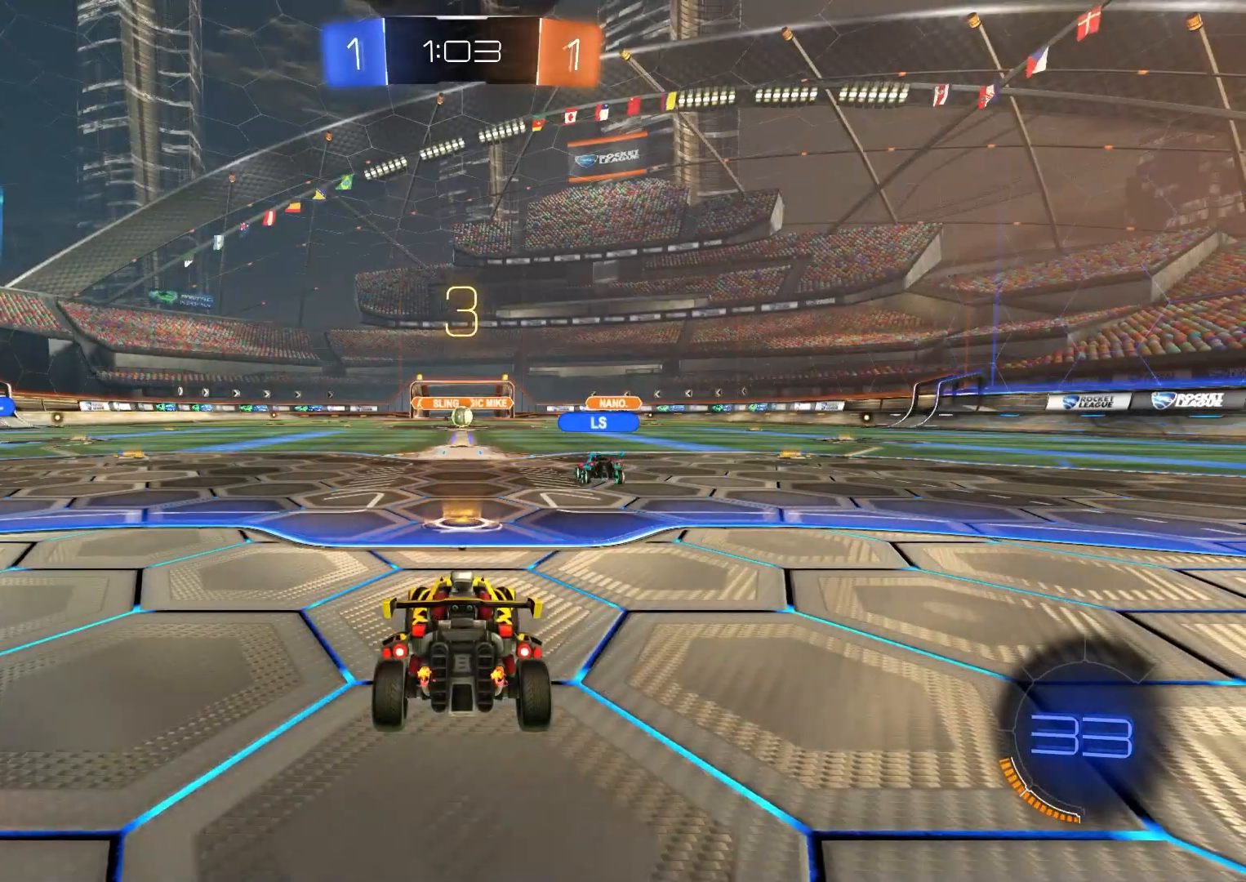
{"buttons": [], "left_stick": "center", "right_stick": "center", "events": []}
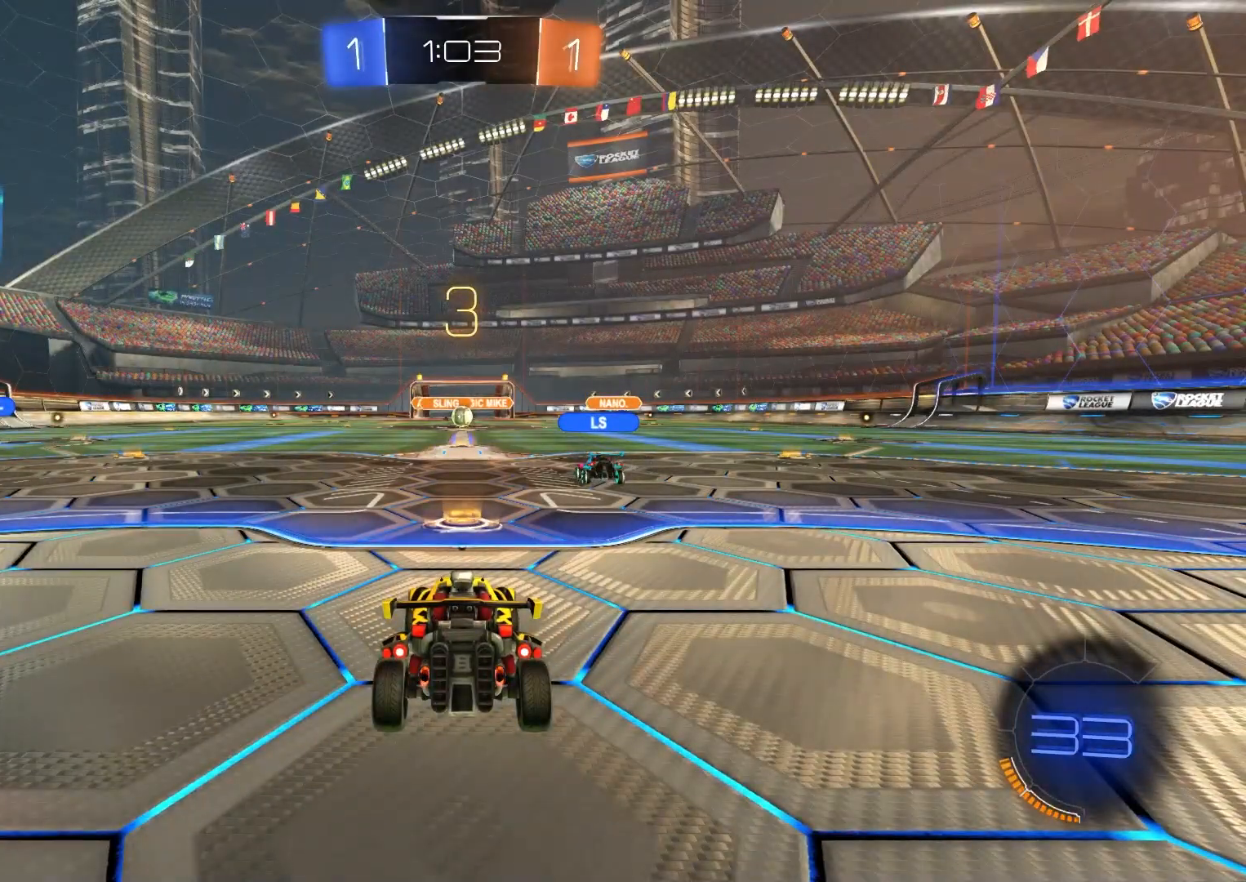
{"buttons": [], "left_stick": "center", "right_stick": "center", "events": []}
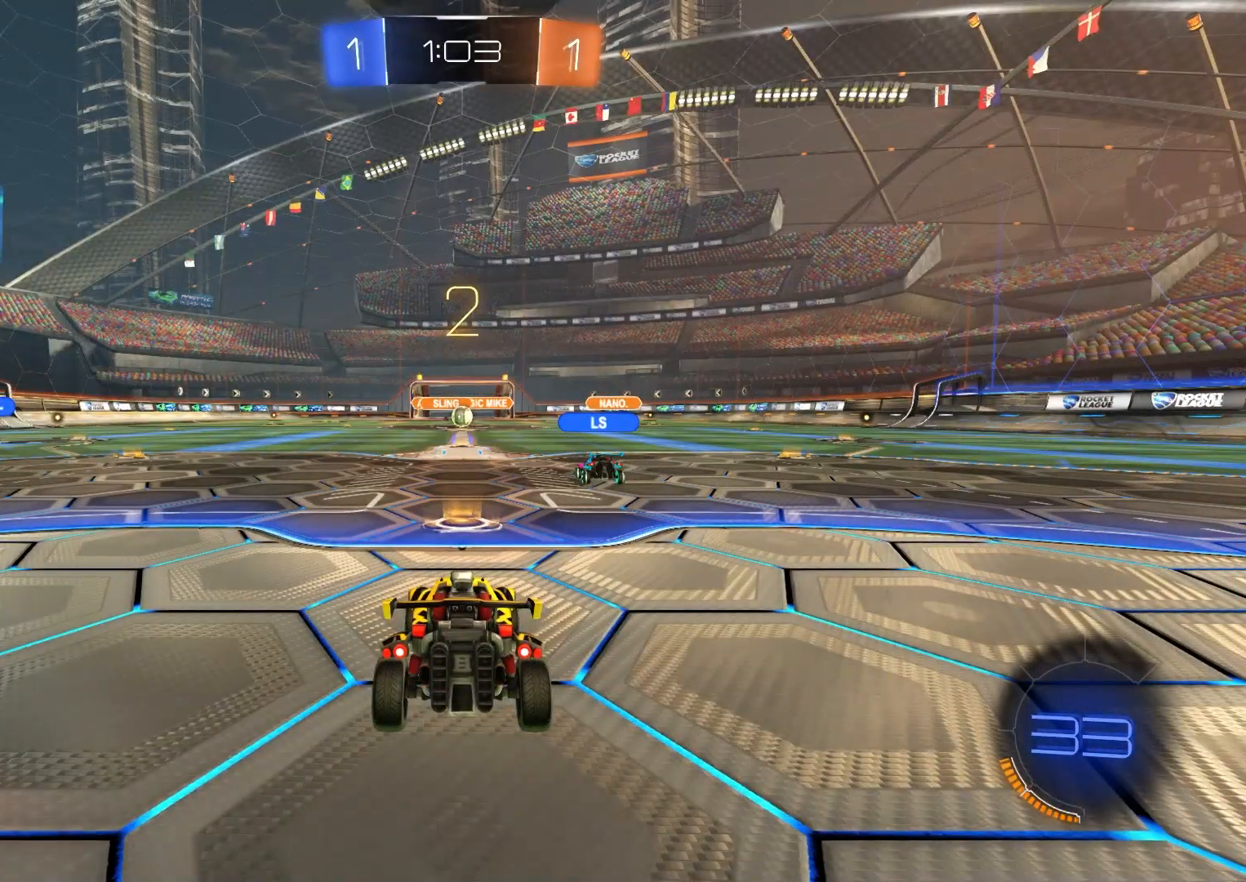
{"buttons": [], "left_stick": "center", "right_stick": "center", "events": []}
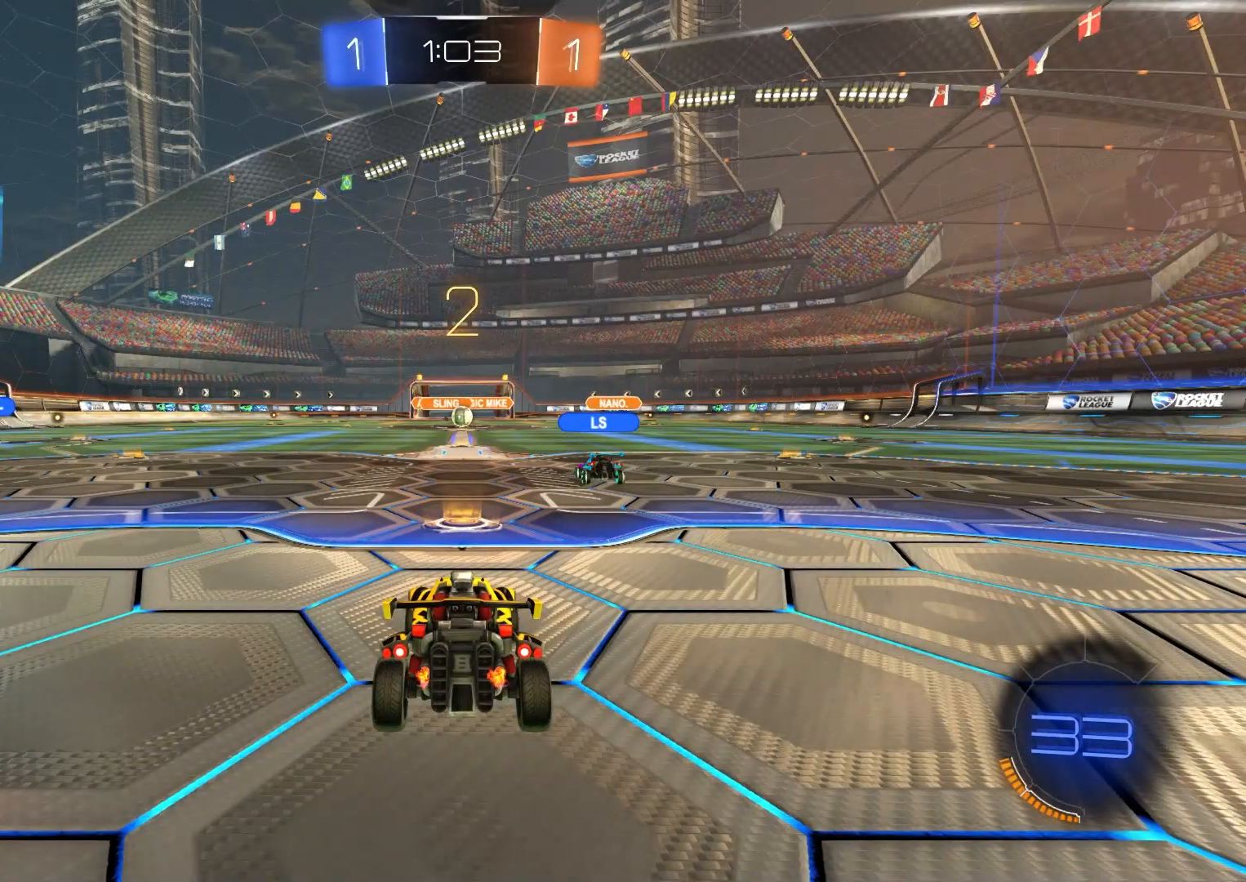
{"buttons": ["CIRCLE", "TRIANGLE", "R2"], "left_stick": "center", "right_stick": "center", "events": [[217, "R2", "down"], [250, "CIRCLE", "down"], [483, "TRIANGLE", "down"]]}
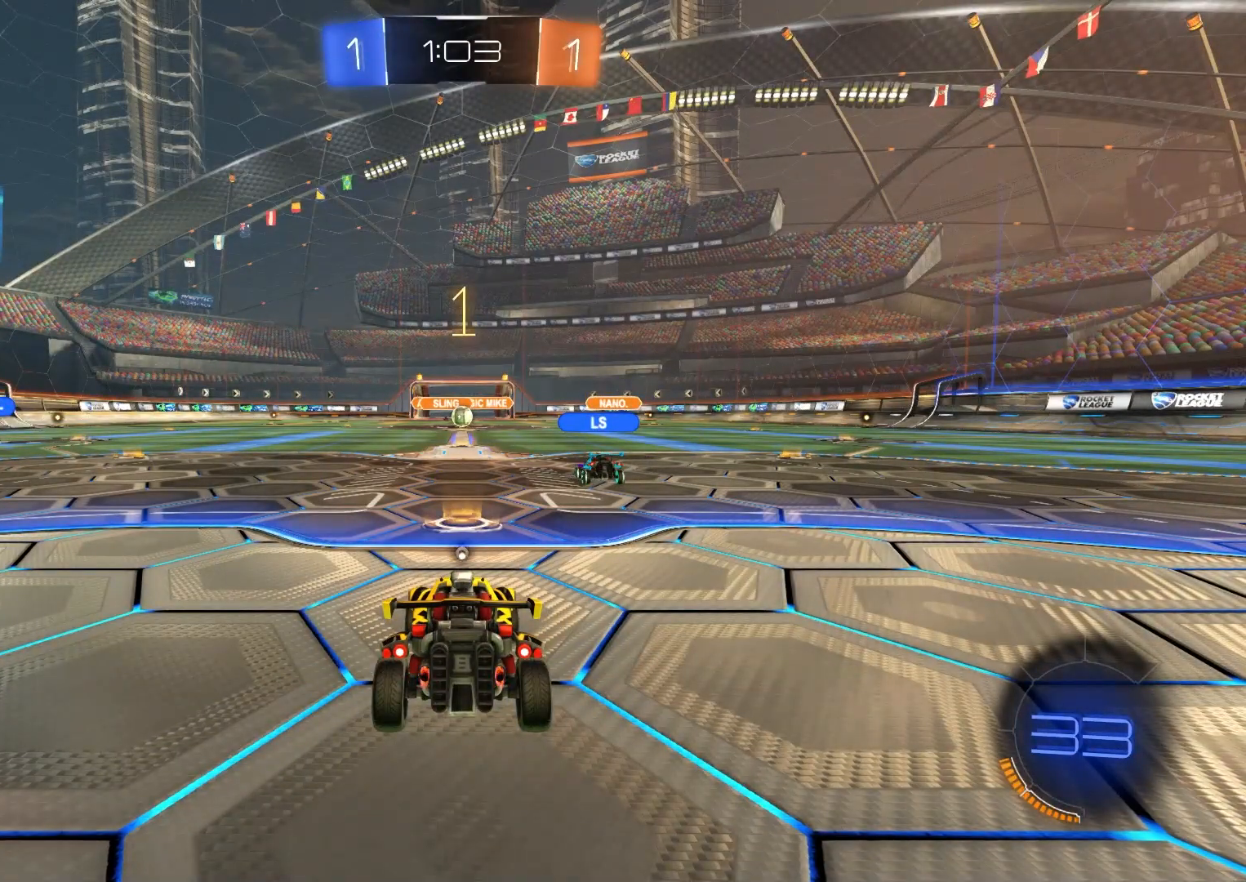
{"buttons": ["CIRCLE", "R2"], "left_stick": "center", "right_stick": "center", "events": [[83, "TRIANGLE", "up"]]}
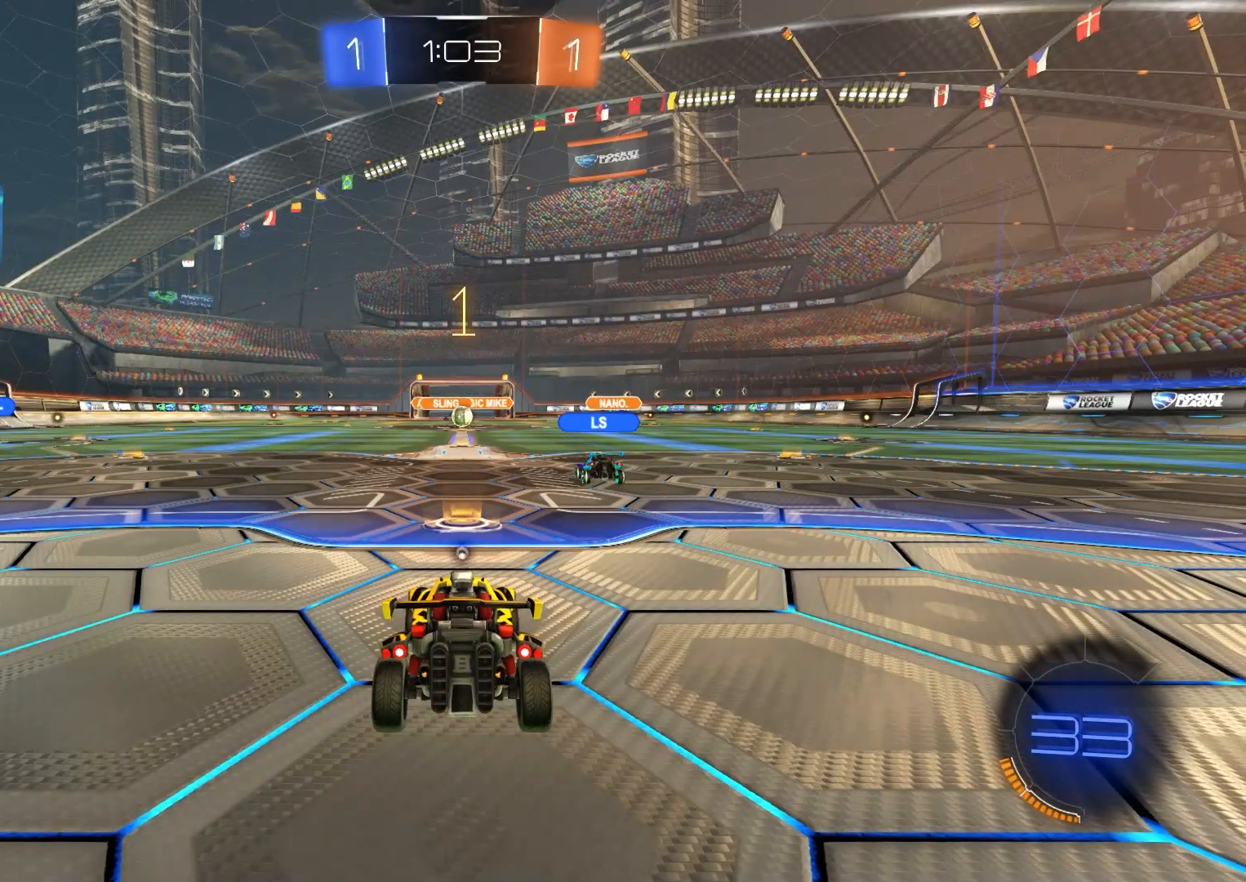
{"buttons": ["CIRCLE", "R2"], "left_stick": "left", "right_stick": "center", "events": [[383, "left_stick", "left"]]}
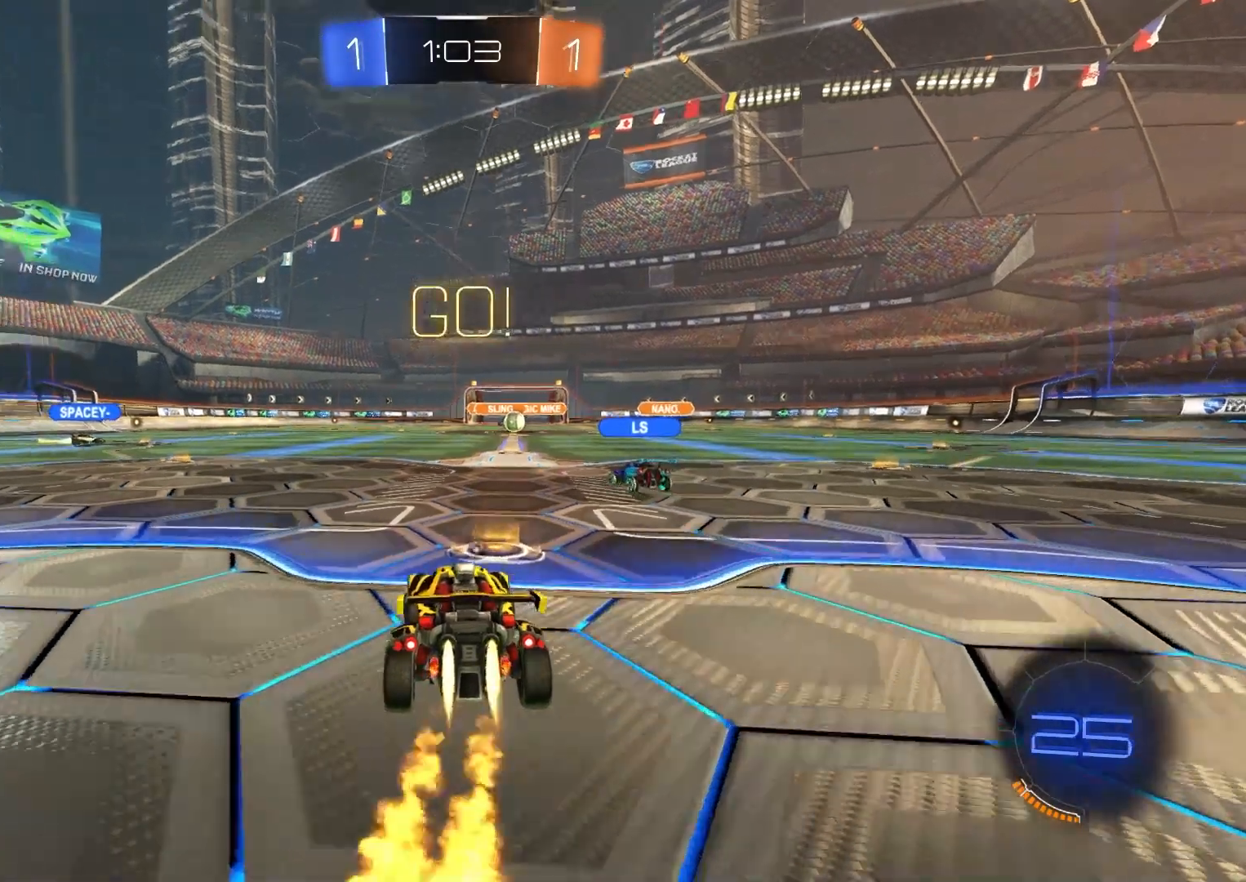
{"buttons": ["CROSS", "CIRCLE", "L1", "R2"], "left_stick": "up-left", "right_stick": "center", "events": [[417, "left_stick", "up-left"], [467, "CROSS", "down"], [500, "L1", "down"]]}
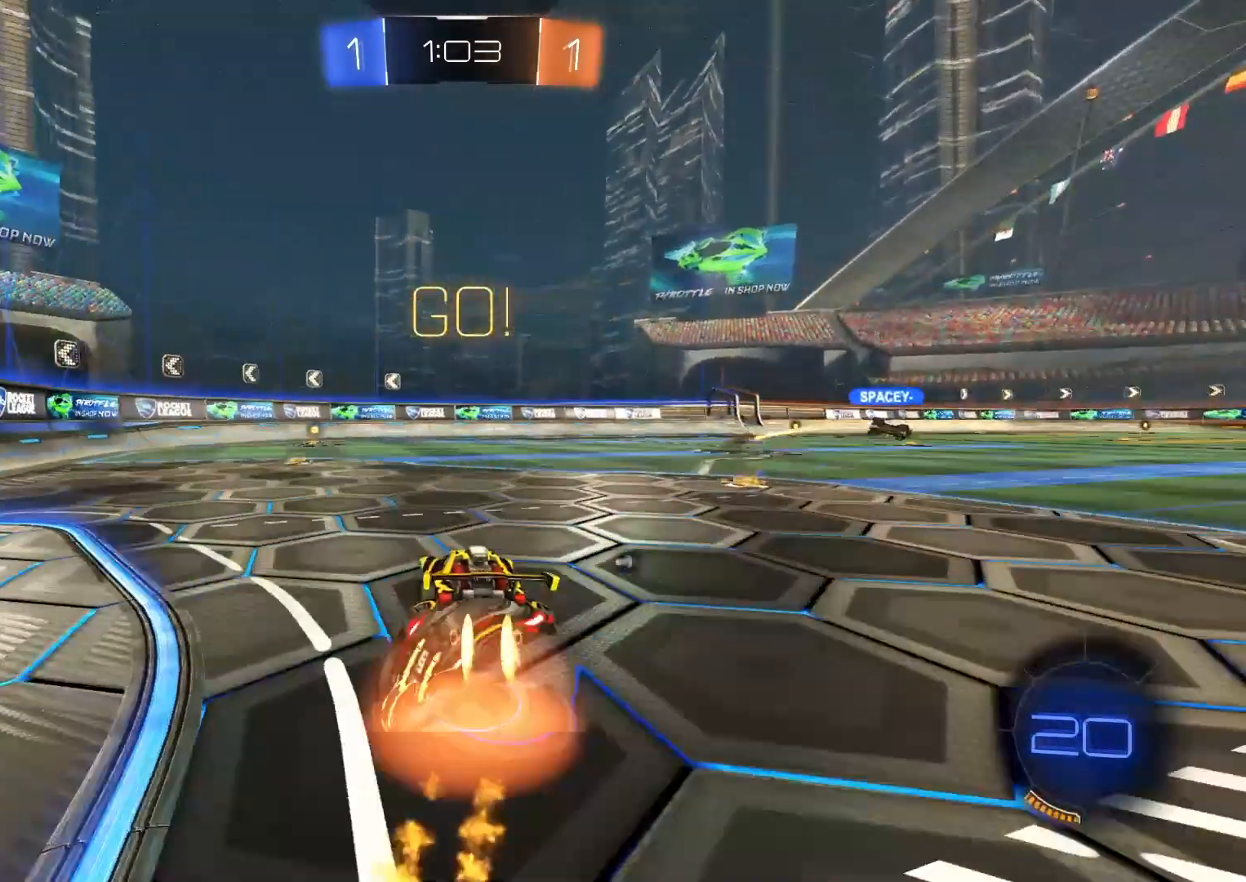
{"buttons": ["CIRCLE", "L1", "R2"], "left_stick": "down", "right_stick": "center", "events": [[17, "CROSS", "up"], [67, "CROSS", "down"], [100, "left_stick", "down-right"], [200, "CROSS", "up"], [350, "TRIANGLE", "down"], [467, "TRIANGLE", "up"], [467, "left_stick", "down"]]}